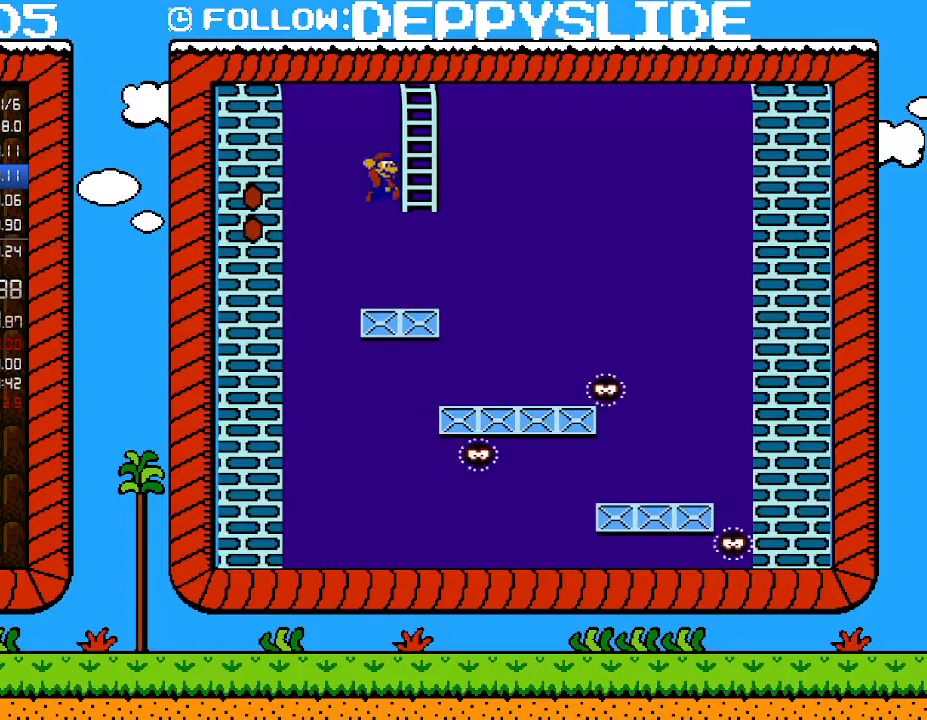
Gameplay with a controller (Nintendo layout); each line is a JSON object with the inputs held at the frame after it. "events" lists button and stick changes between this image and that frame as [ms after this image, input, new state], when the widget could be followed in between. Not read: L3 R3.
{"buttons": ["DPAD_UP"], "events": [[183, "DPAD_RIGHT", "up"], [217, "A", "up"], [233, "B", "up"]]}
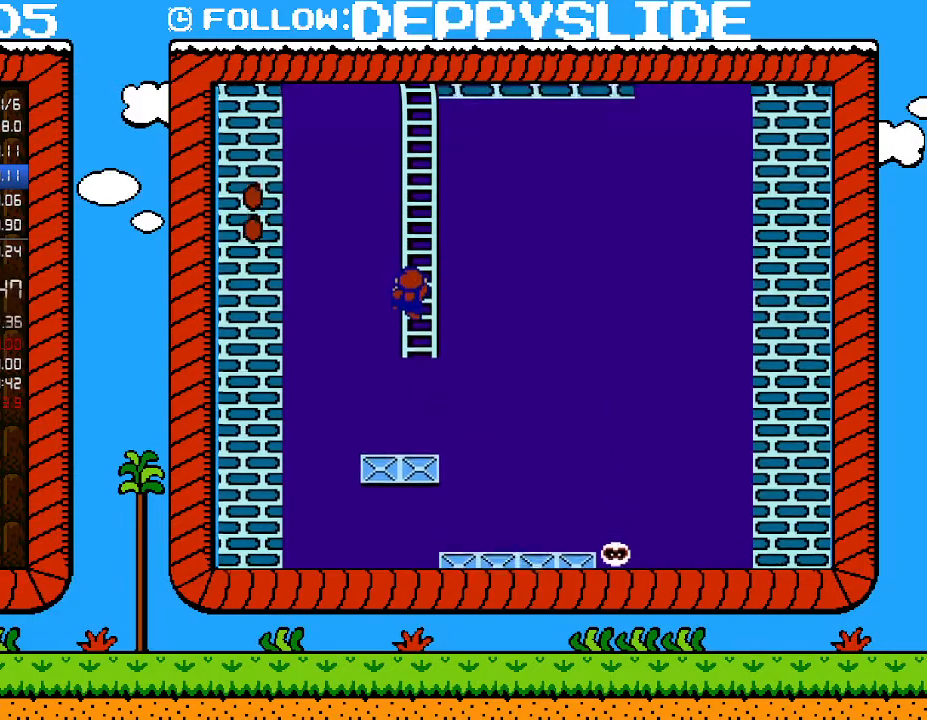
{"buttons": ["DPAD_UP"], "events": []}
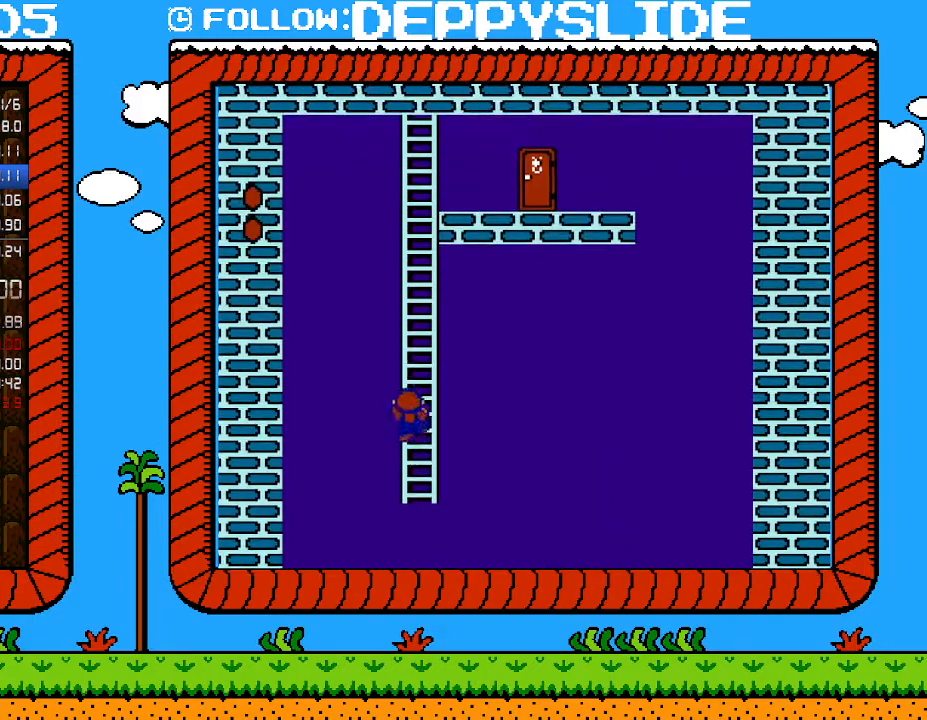
{"buttons": ["DPAD_UP"], "events": []}
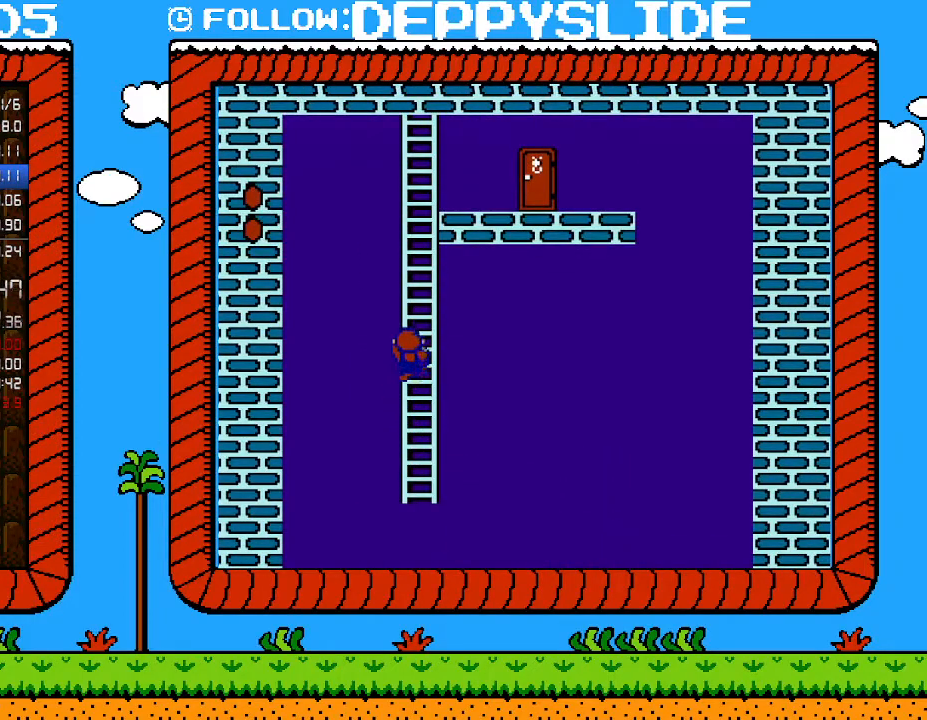
{"buttons": ["DPAD_UP"], "events": []}
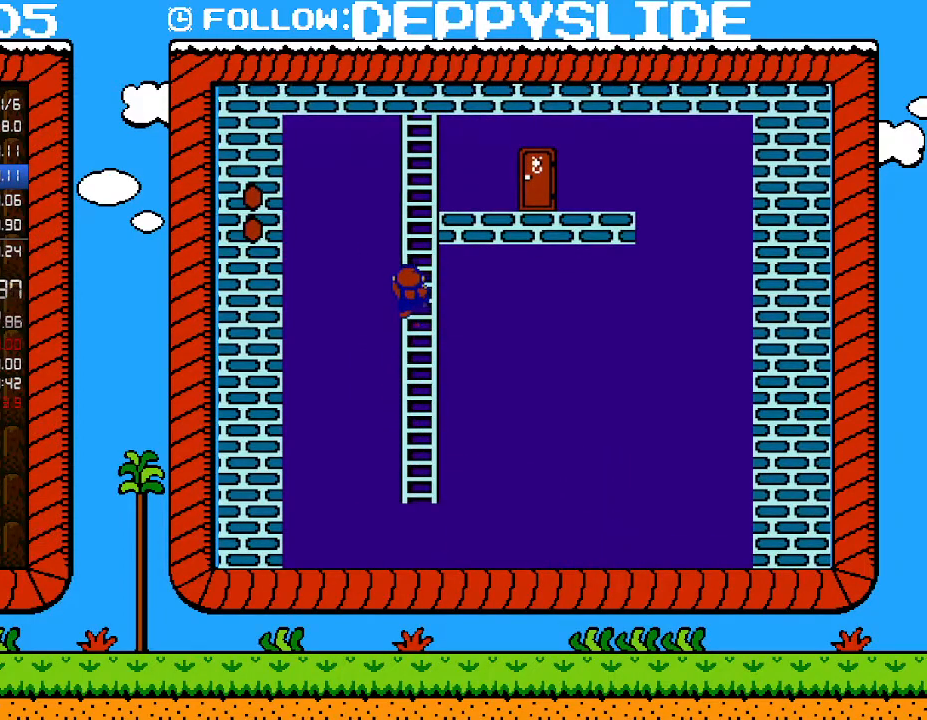
{"buttons": ["B", "DPAD_UP"], "events": [[250, "B", "down"]]}
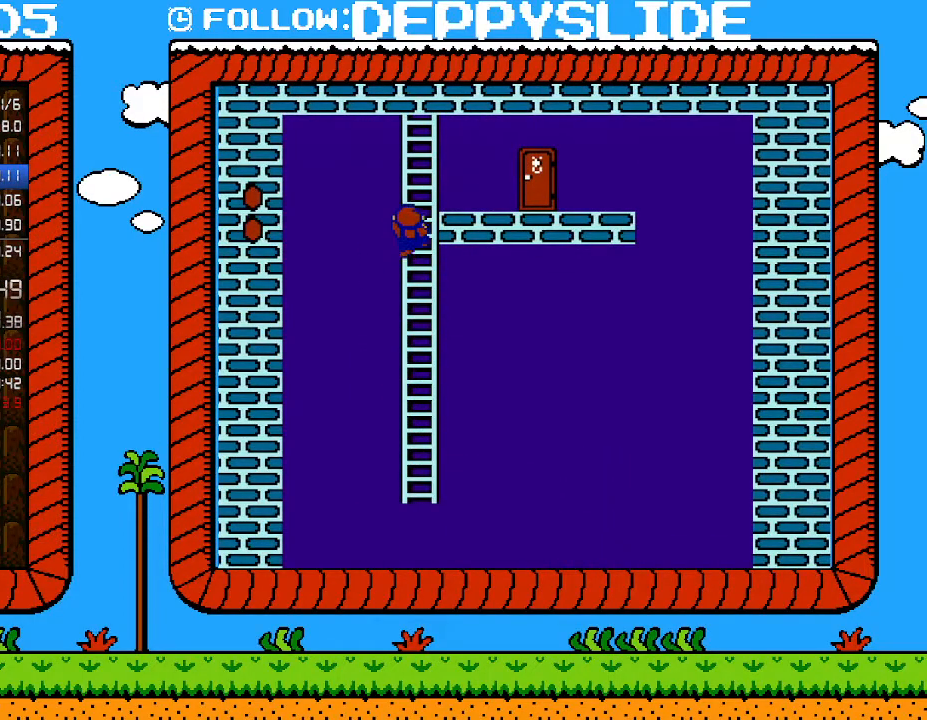
{"buttons": ["B", "DPAD_UP"], "events": []}
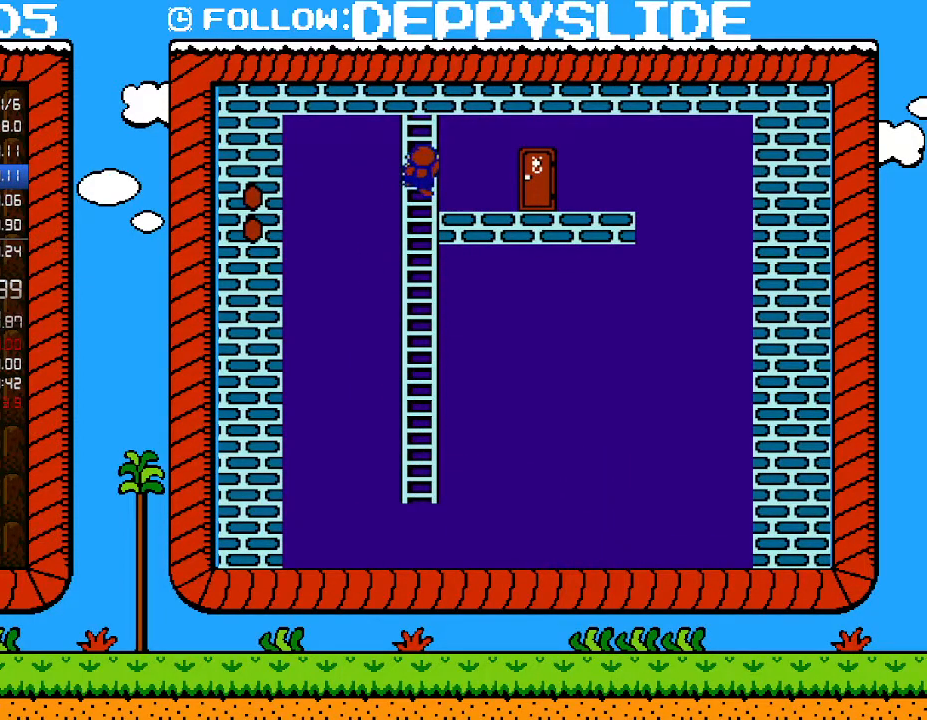
{"buttons": ["B"], "events": [[17, "DPAD_RIGHT", "down"], [467, "DPAD_RIGHT", "up"], [467, "DPAD_UP", "up"]]}
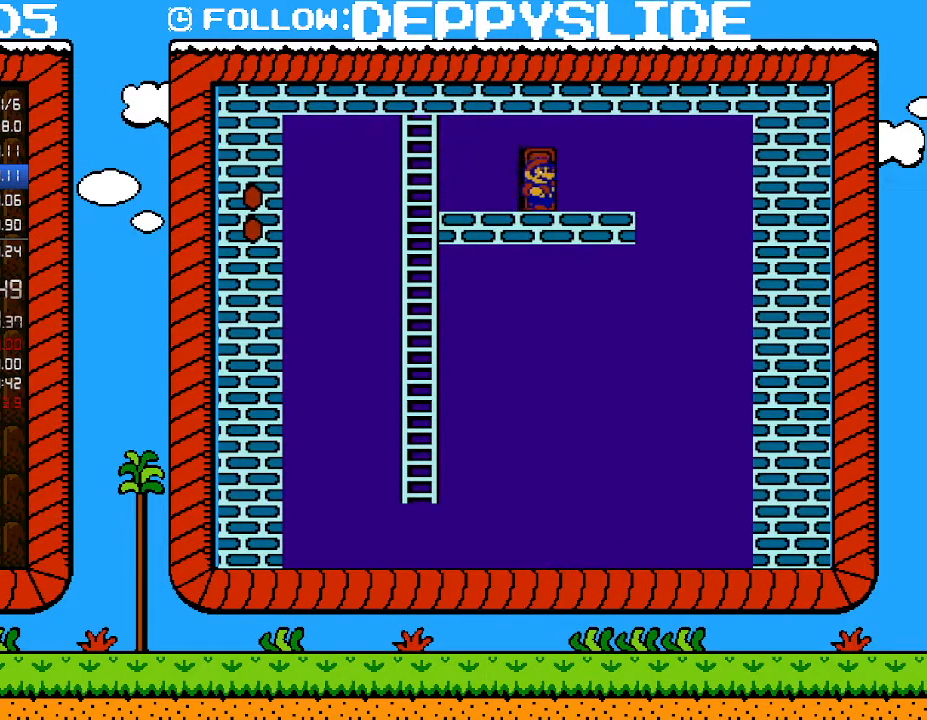
{"buttons": ["B"], "events": [[17, "DPAD_UP", "down"], [150, "DPAD_UP", "up"]]}
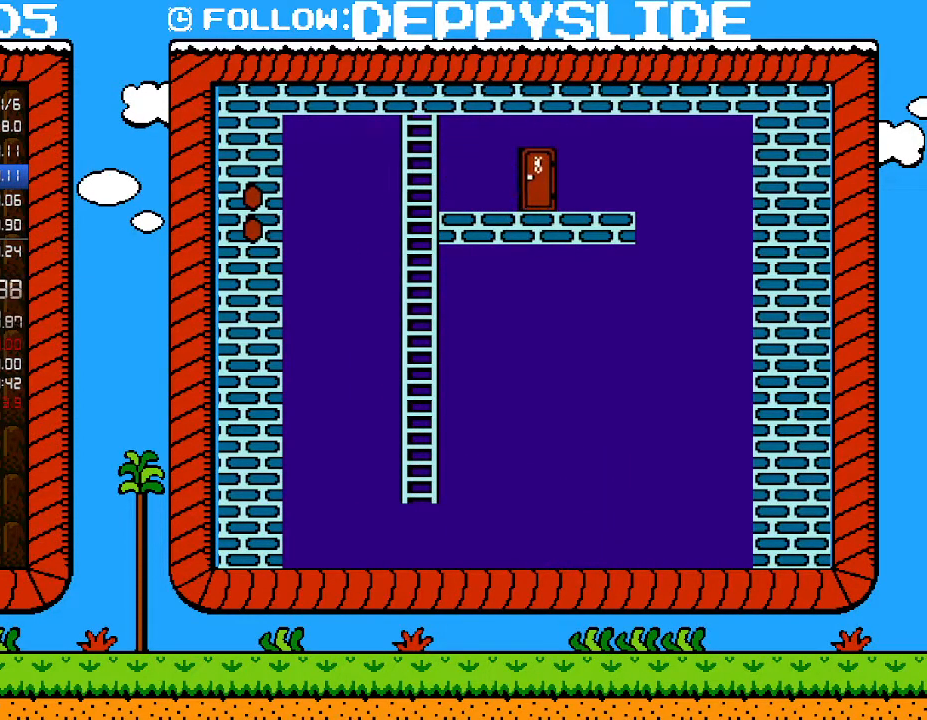
{"buttons": ["B"], "events": []}
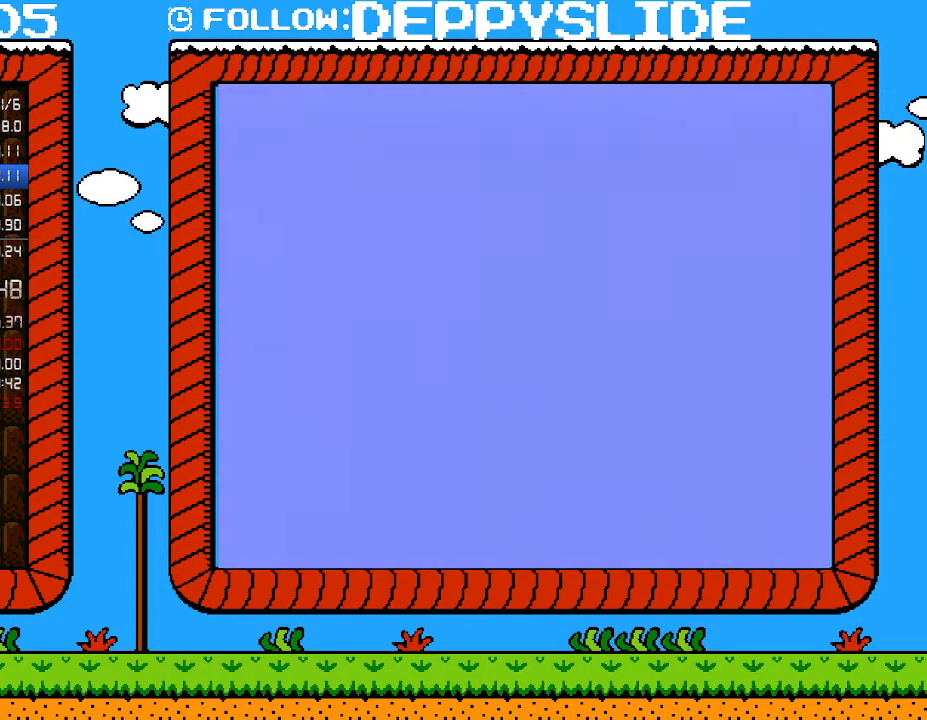
{"buttons": ["B", "DPAD_RIGHT"], "events": [[33, "DPAD_RIGHT", "down"]]}
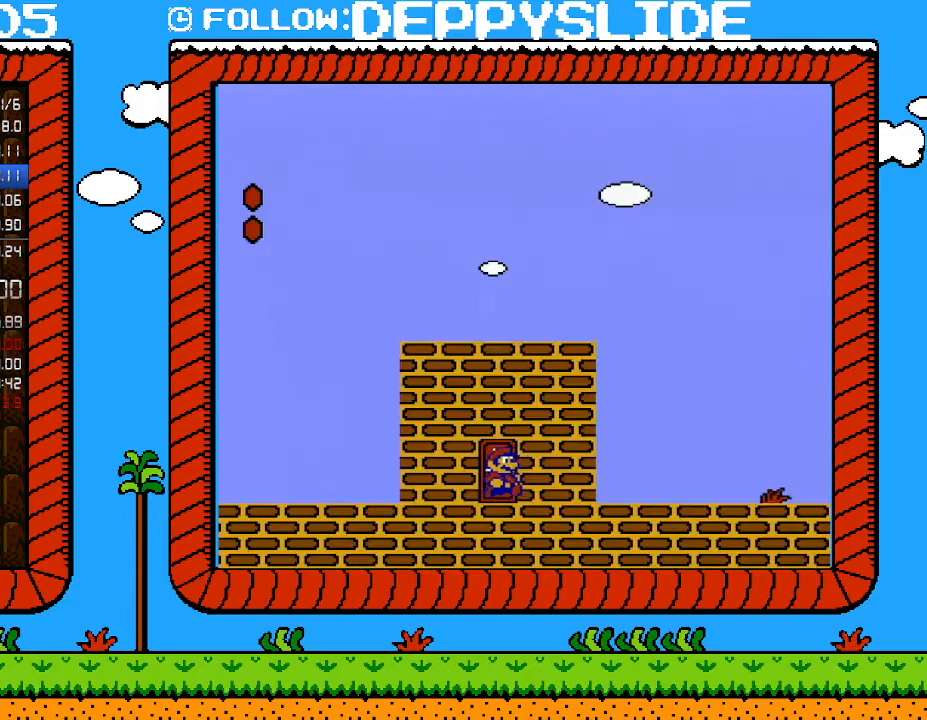
{"buttons": ["B", "DPAD_RIGHT"], "events": []}
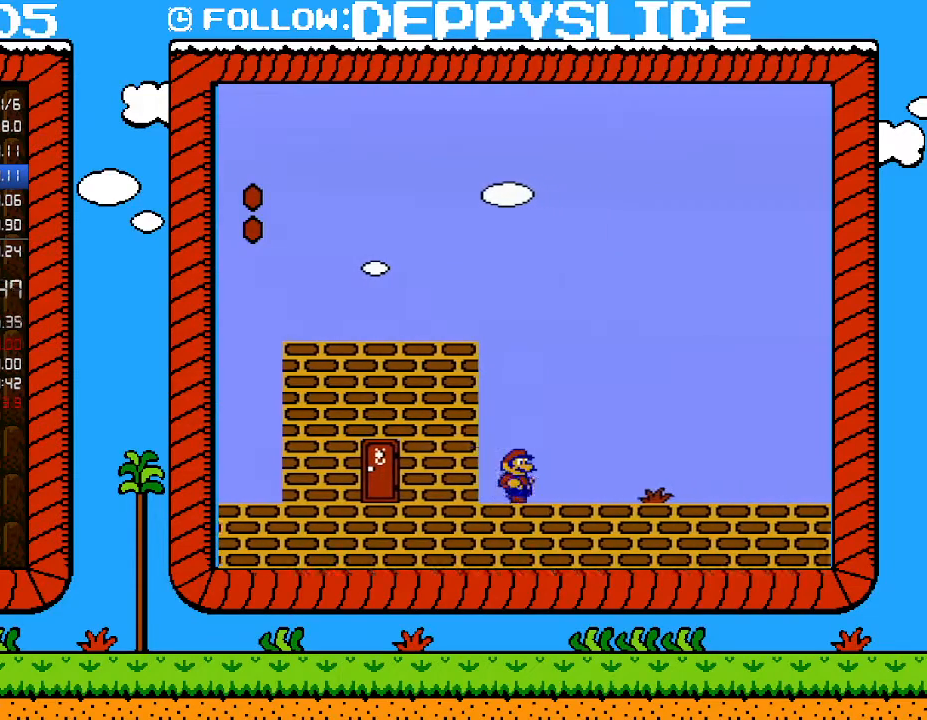
{"buttons": ["B", "DPAD_RIGHT"], "events": []}
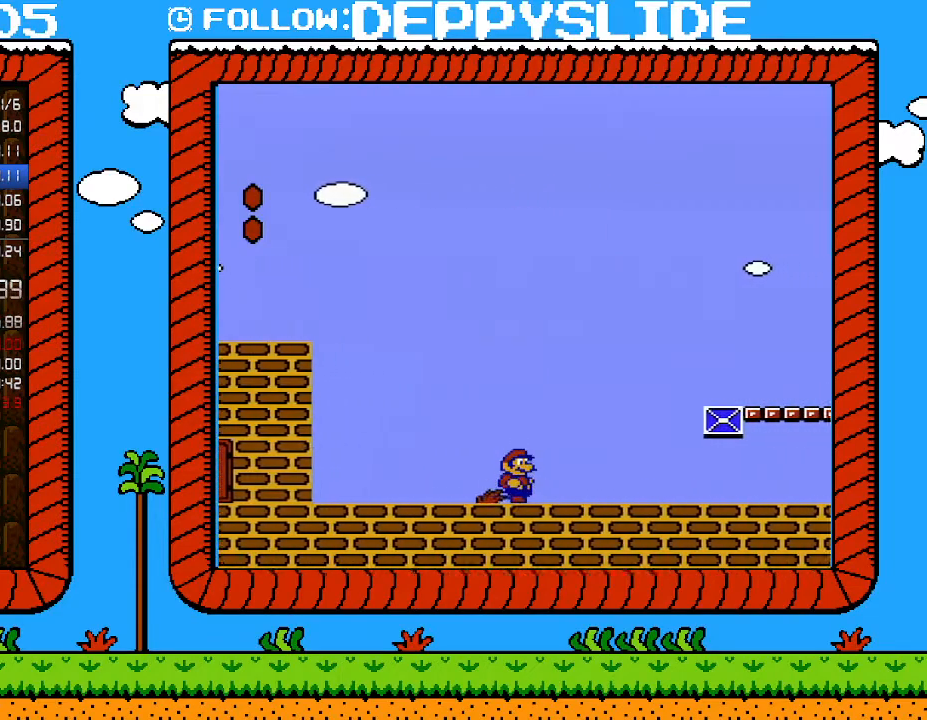
{"buttons": ["B", "DPAD_RIGHT"], "events": []}
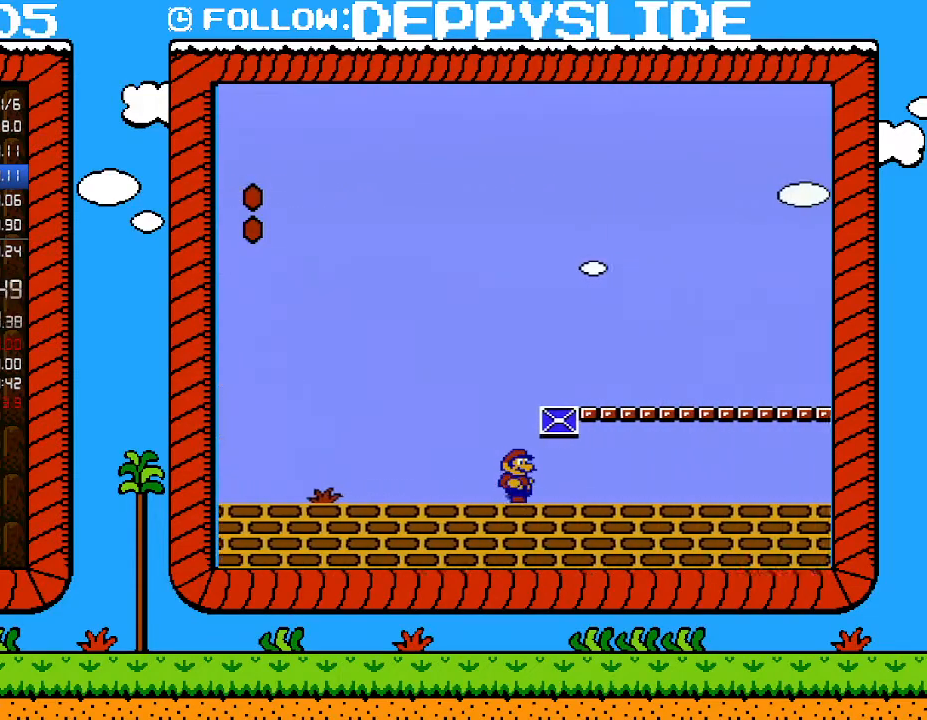
{"buttons": ["A", "B", "DPAD_RIGHT"], "events": [[183, "A", "down"], [300, "A", "up"], [433, "A", "down"]]}
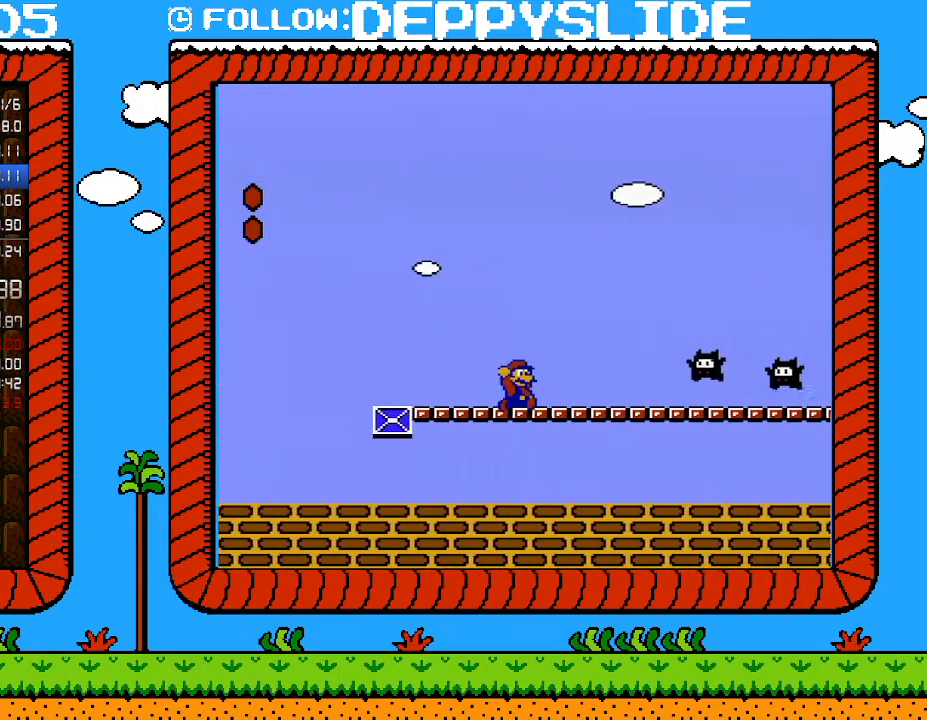
{"buttons": ["A", "B", "DPAD_RIGHT"], "events": [[50, "A", "up"], [367, "A", "down"]]}
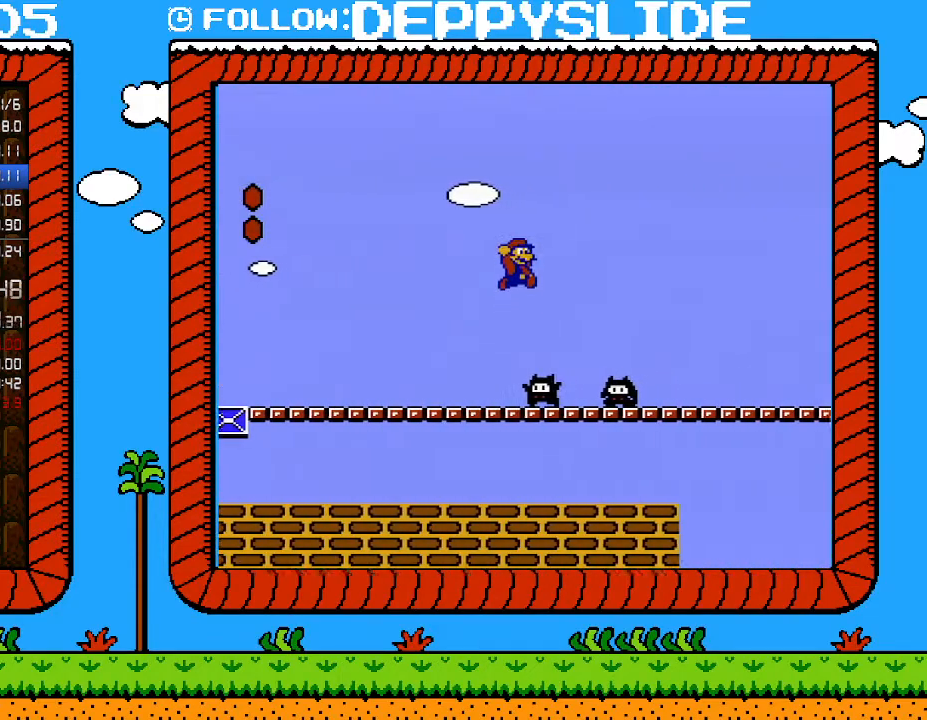
{"buttons": ["B", "DPAD_RIGHT"], "events": [[500, "A", "up"]]}
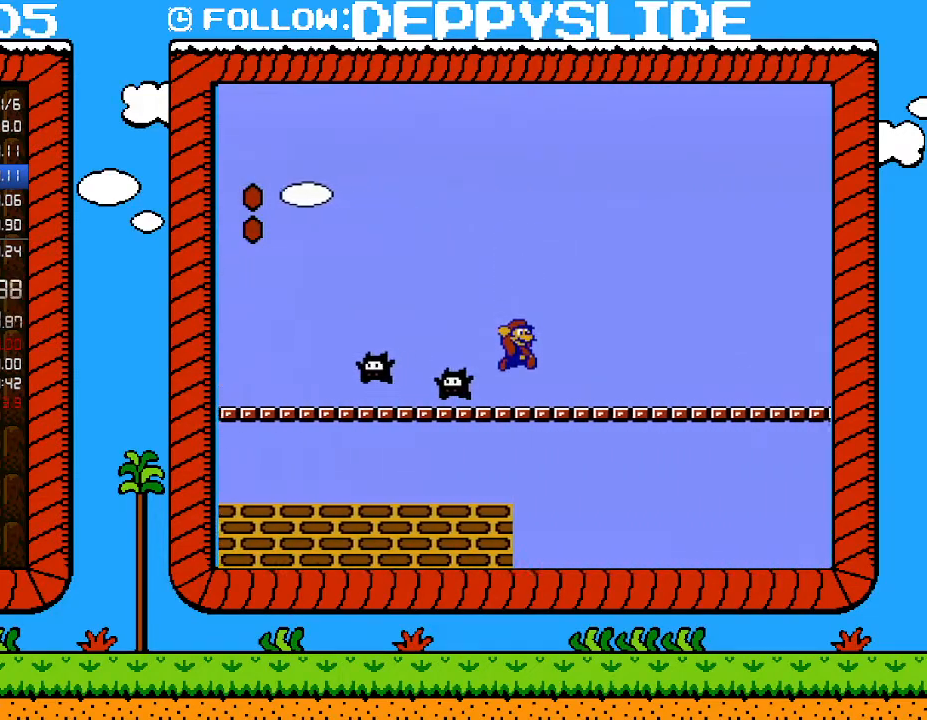
{"buttons": ["B", "DPAD_RIGHT"], "events": []}
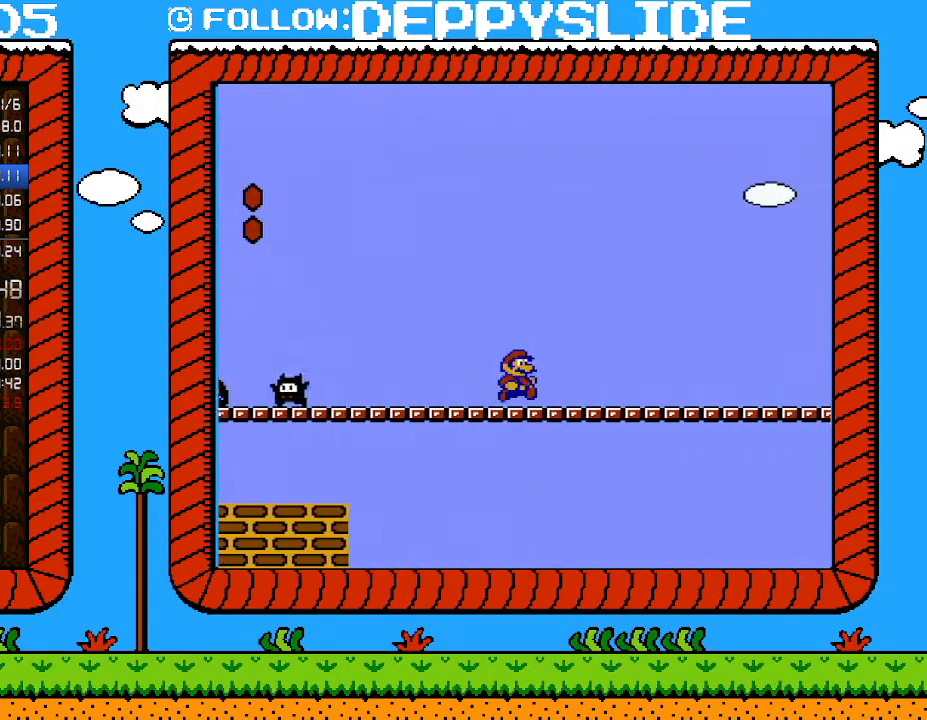
{"buttons": ["B", "DPAD_RIGHT"], "events": []}
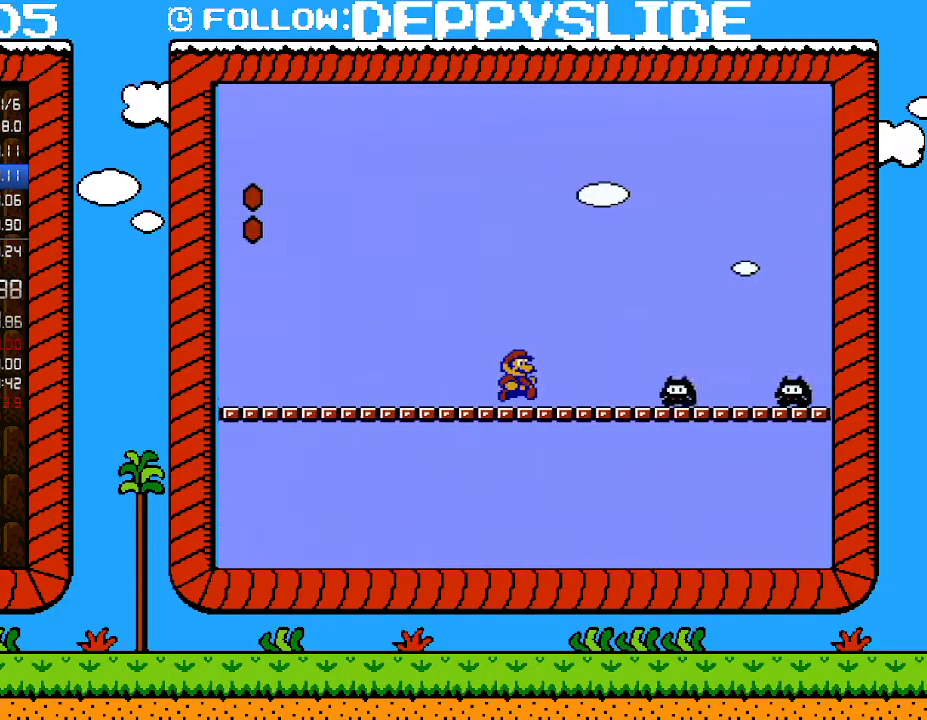
{"buttons": ["A", "B", "DPAD_RIGHT"], "events": [[217, "A", "down"]]}
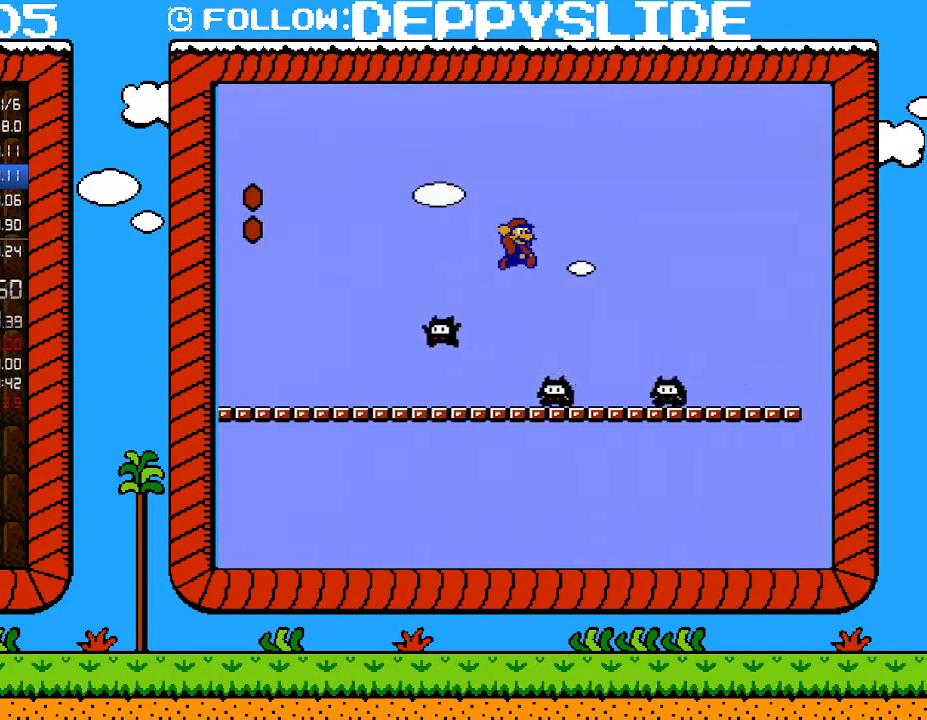
{"buttons": ["B", "DPAD_RIGHT"], "events": [[367, "A", "up"]]}
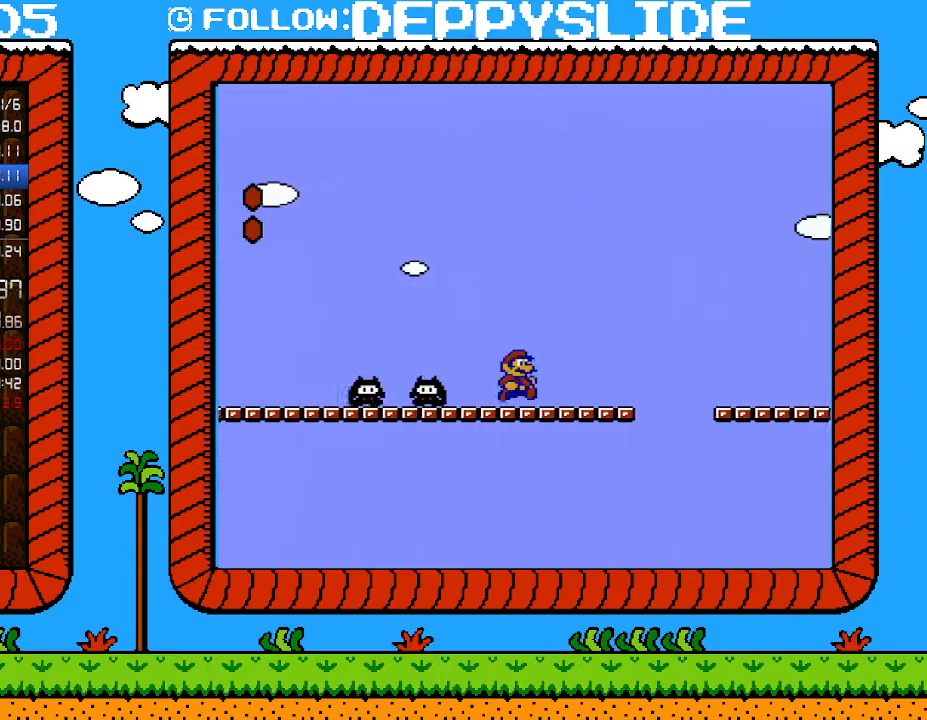
{"buttons": ["A", "B", "DPAD_RIGHT"], "events": [[217, "A", "down"]]}
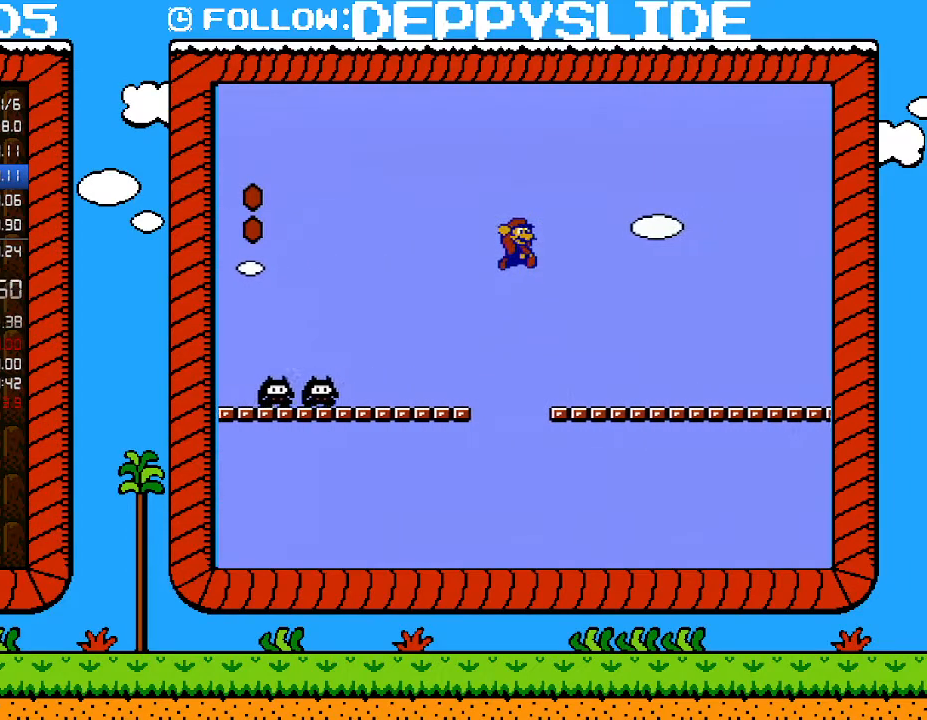
{"buttons": ["B", "DPAD_RIGHT"], "events": [[183, "A", "up"]]}
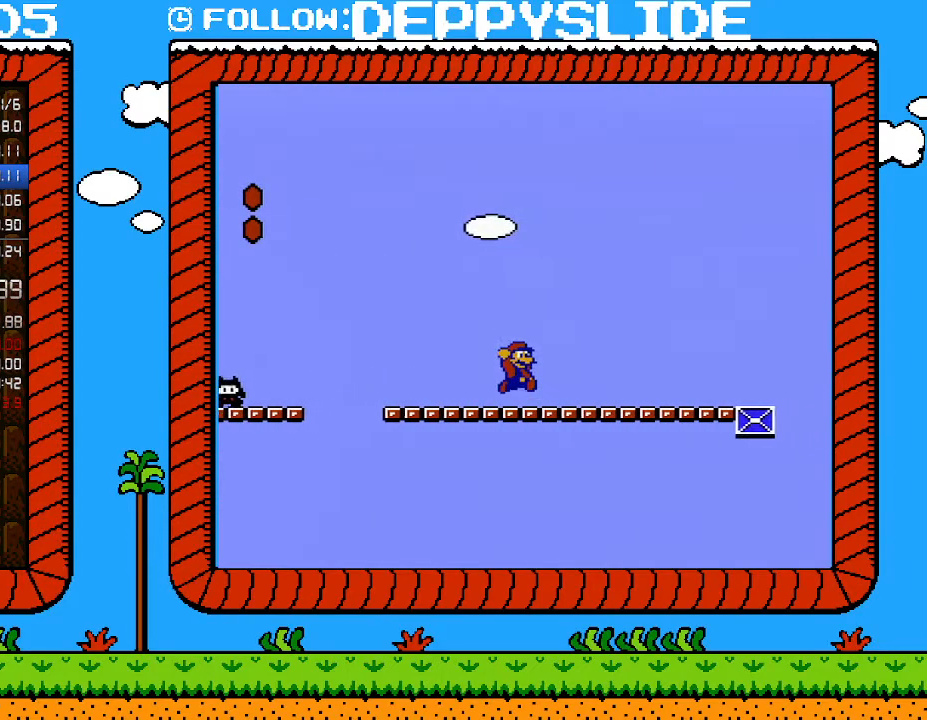
{"buttons": ["B", "DPAD_RIGHT"], "events": [[50, "A", "down"], [300, "A", "up"]]}
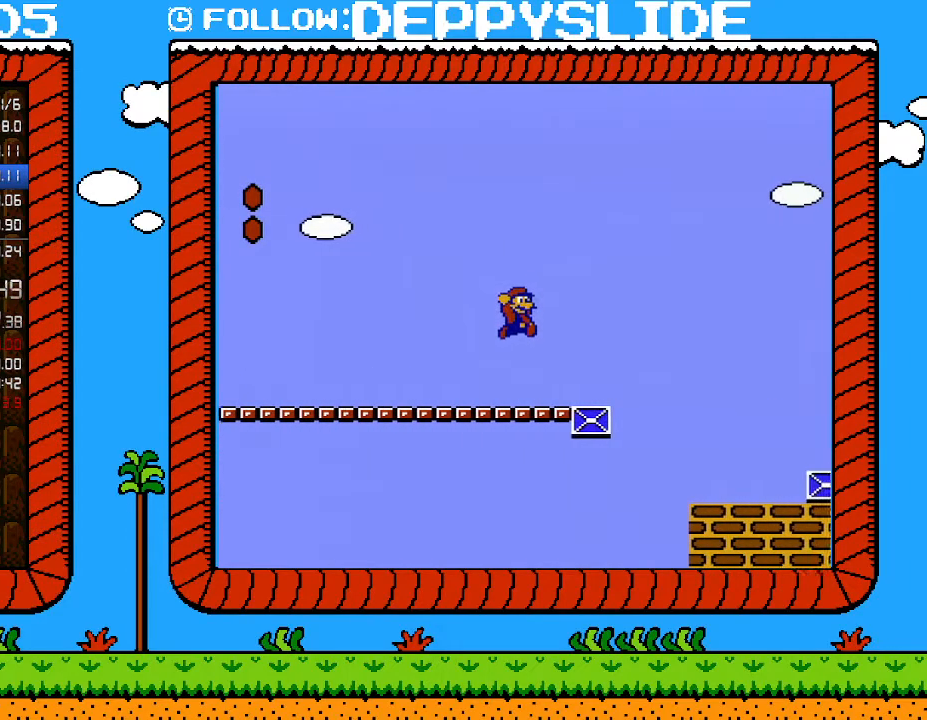
{"buttons": ["A", "B", "DPAD_RIGHT"], "events": [[283, "A", "down"]]}